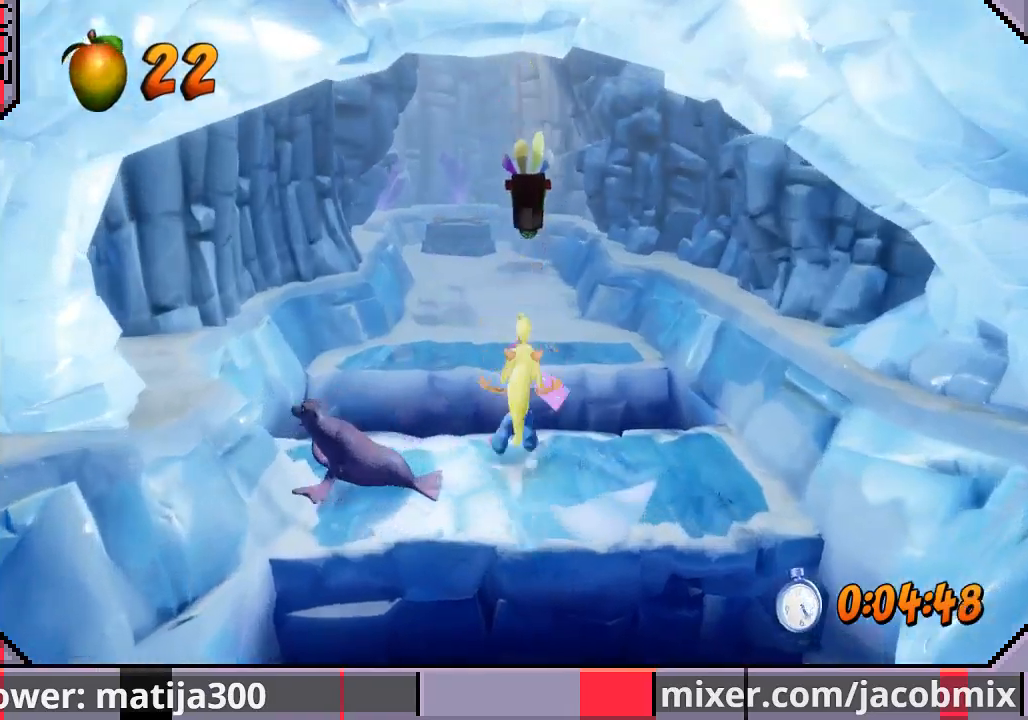
Gameplay with a controller (PlayStation layout); each line is a JSON object with the inputs held at the frame after it (dt_ms = milliseconds from this image to that frame). "events" lists button and stick changes between this image and that frame as [ms after this image, input, new state], when the widget could be followed in between. Not read: L2 R1 R2.
{"dt_ms": 500, "buttons": ["CROSS", "SQUARE", "DPAD_UP"], "left_stick": "center", "right_stick": "center", "events": [[167, "CROSS", "down"], [200, "SQUARE", "down"]]}
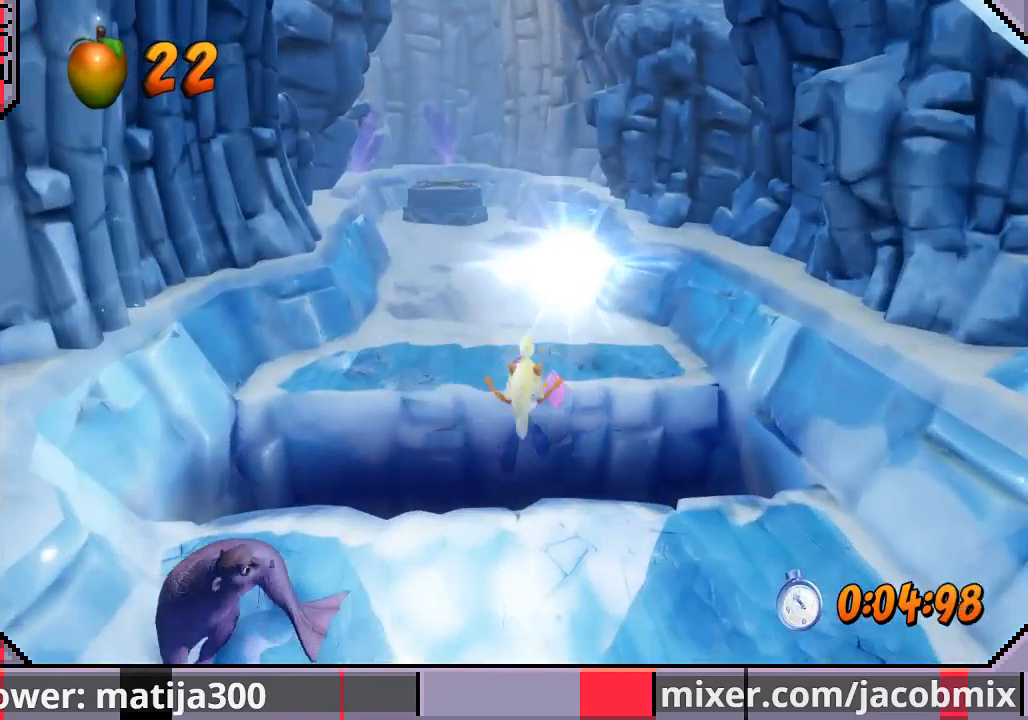
{"dt_ms": 500, "buttons": [], "left_stick": "center", "right_stick": "center", "events": [[133, "SQUARE", "up"], [200, "CROSS", "up"], [333, "DPAD_UP", "up"]]}
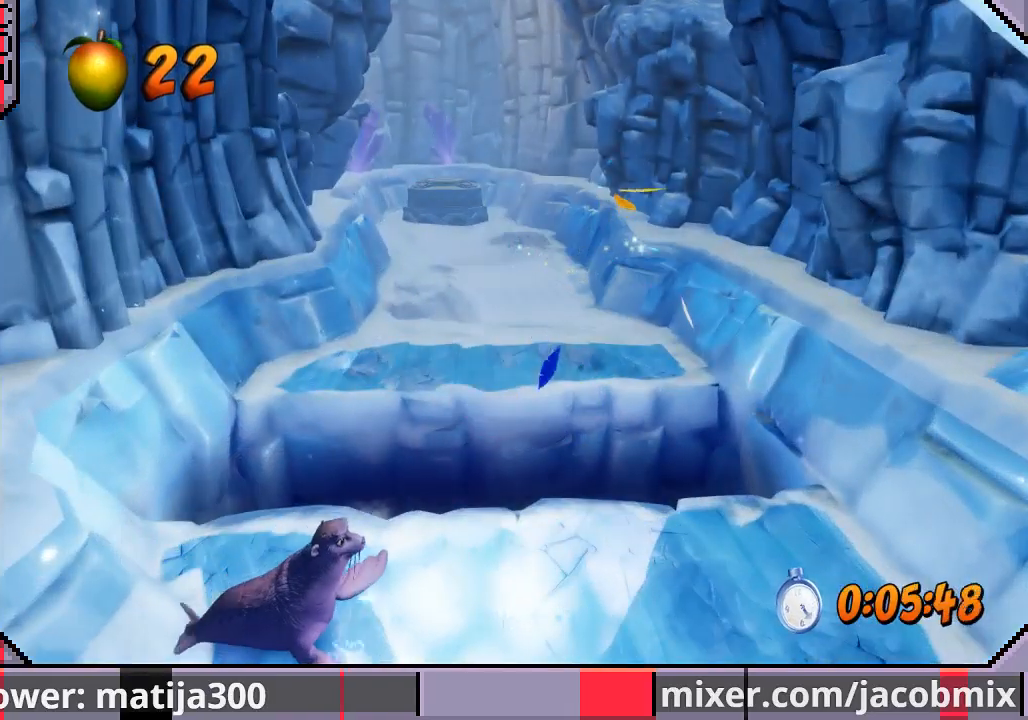
{"dt_ms": 500, "buttons": ["DPAD_UP"], "left_stick": "center", "right_stick": "center", "events": [[233, "CROSS", "down"], [267, "SQUARE", "down"], [400, "SQUARE", "up"], [433, "CROSS", "up"], [433, "DPAD_UP", "down"]]}
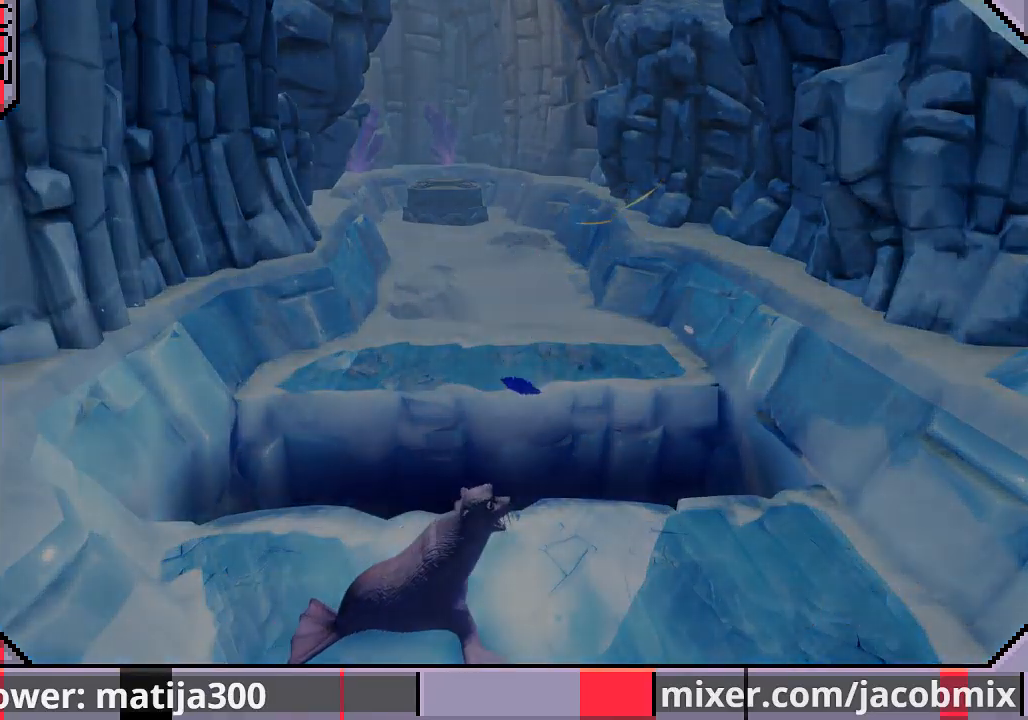
{"dt_ms": 500, "buttons": ["DPAD_UP"], "left_stick": "center", "right_stick": "center", "events": [[33, "DPAD_UP", "up"], [433, "DPAD_UP", "down"]]}
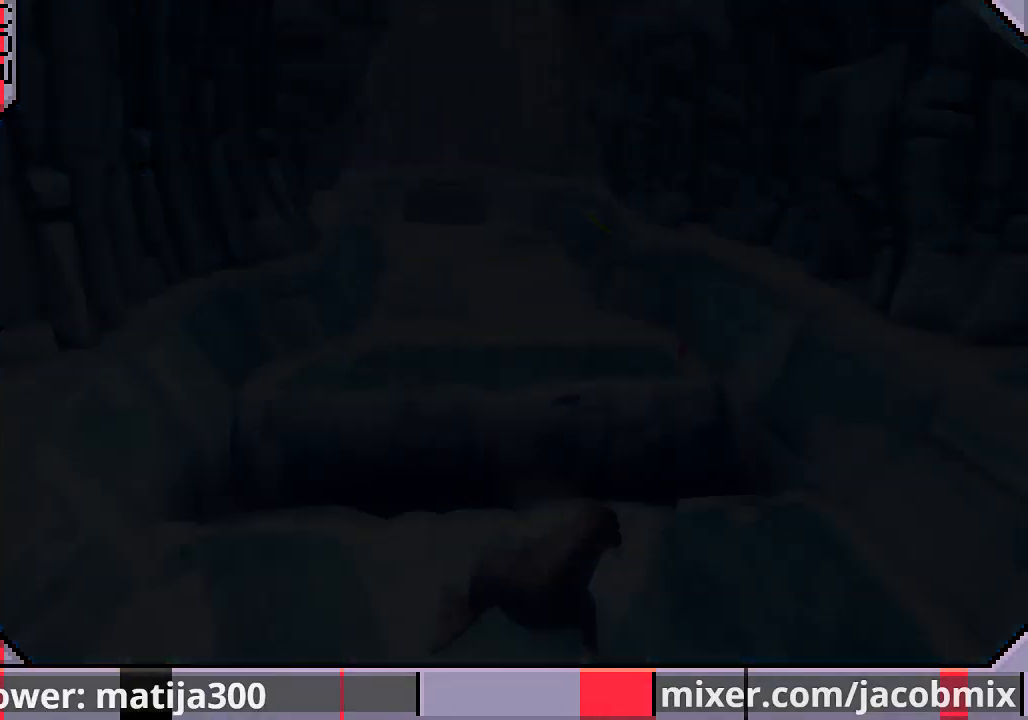
{"dt_ms": 500, "buttons": ["DPAD_UP"], "left_stick": "center", "right_stick": "center", "events": []}
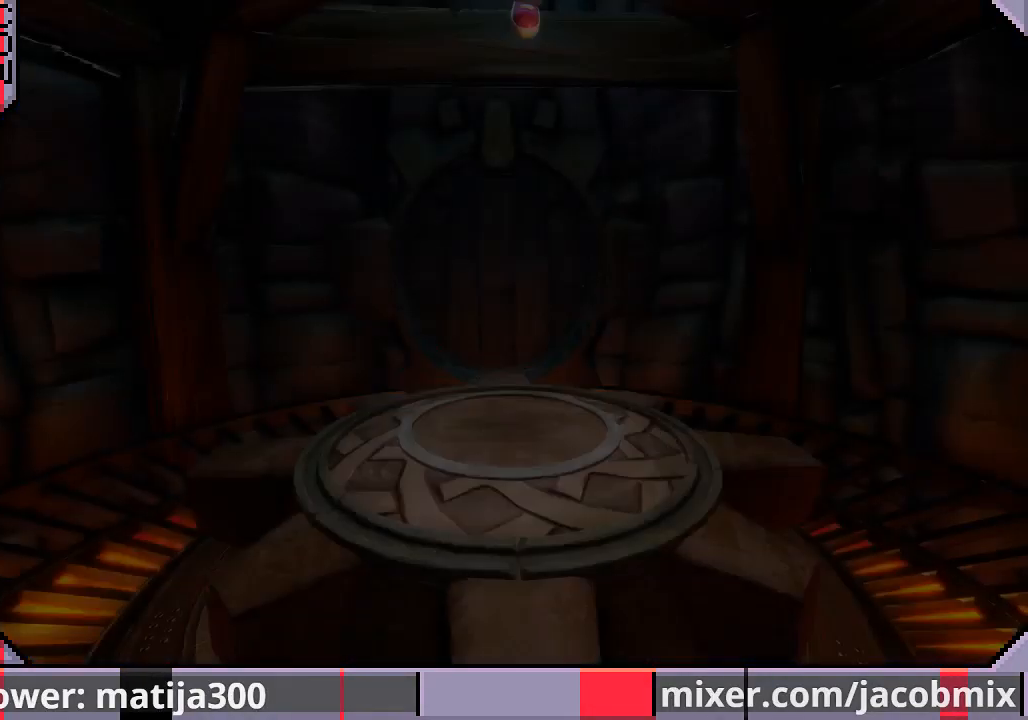
{"dt_ms": 500, "buttons": ["DPAD_UP"], "left_stick": "center", "right_stick": "center", "events": []}
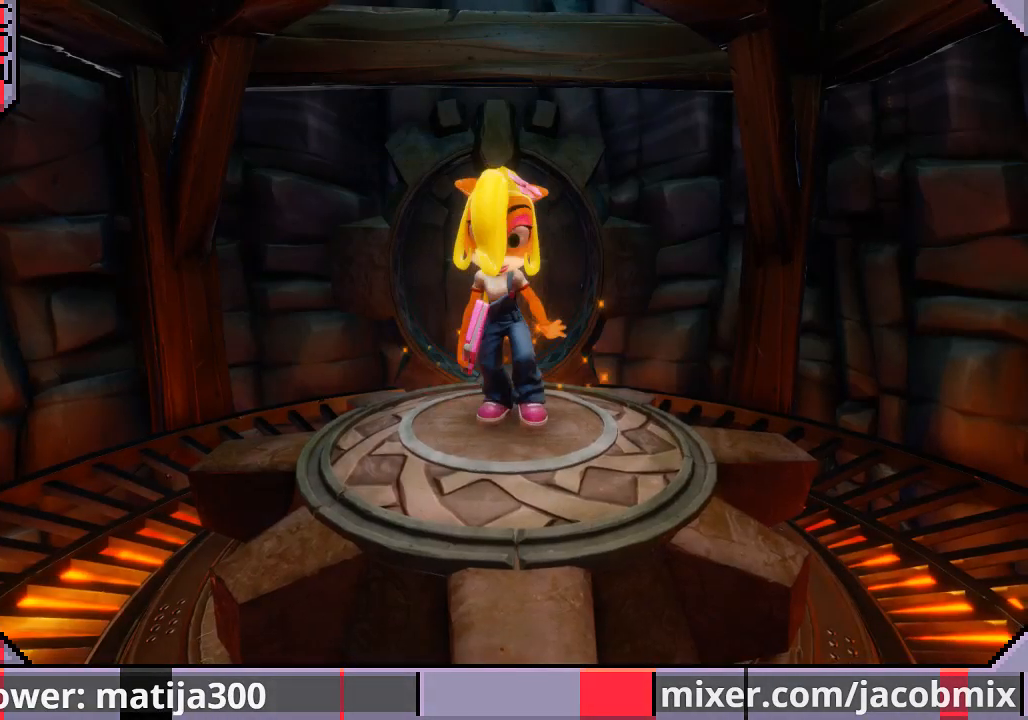
{"dt_ms": 500, "buttons": ["DPAD_UP"], "left_stick": "center", "right_stick": "center", "events": []}
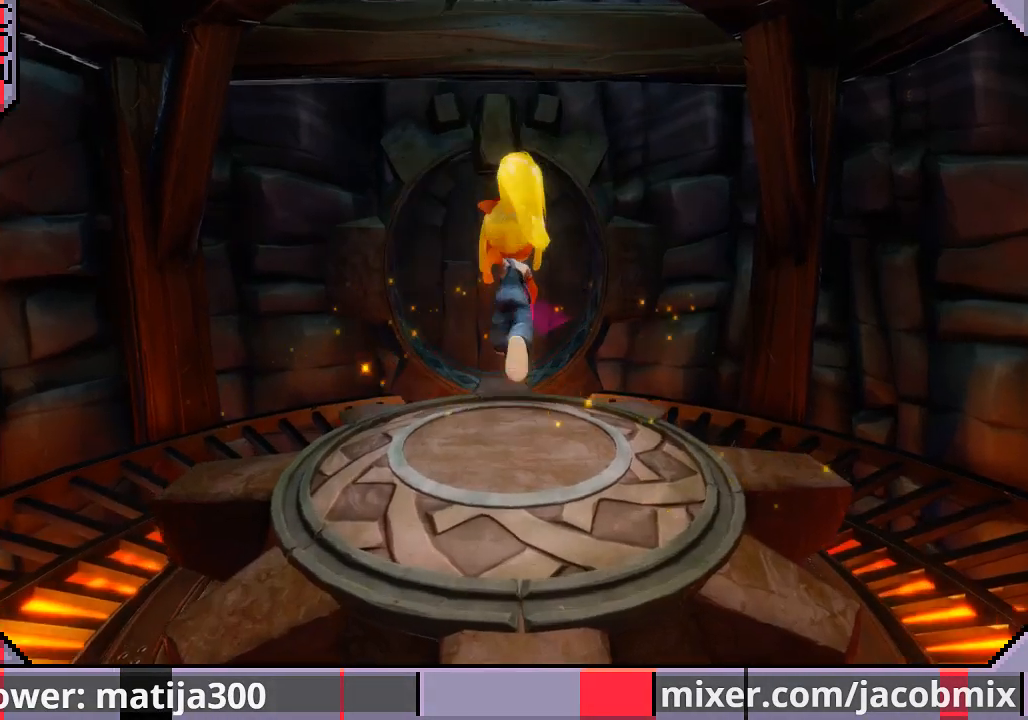
{"dt_ms": 500, "buttons": ["CROSS", "DPAD_UP"], "left_stick": "center", "right_stick": "center", "events": [[467, "CROSS", "down"]]}
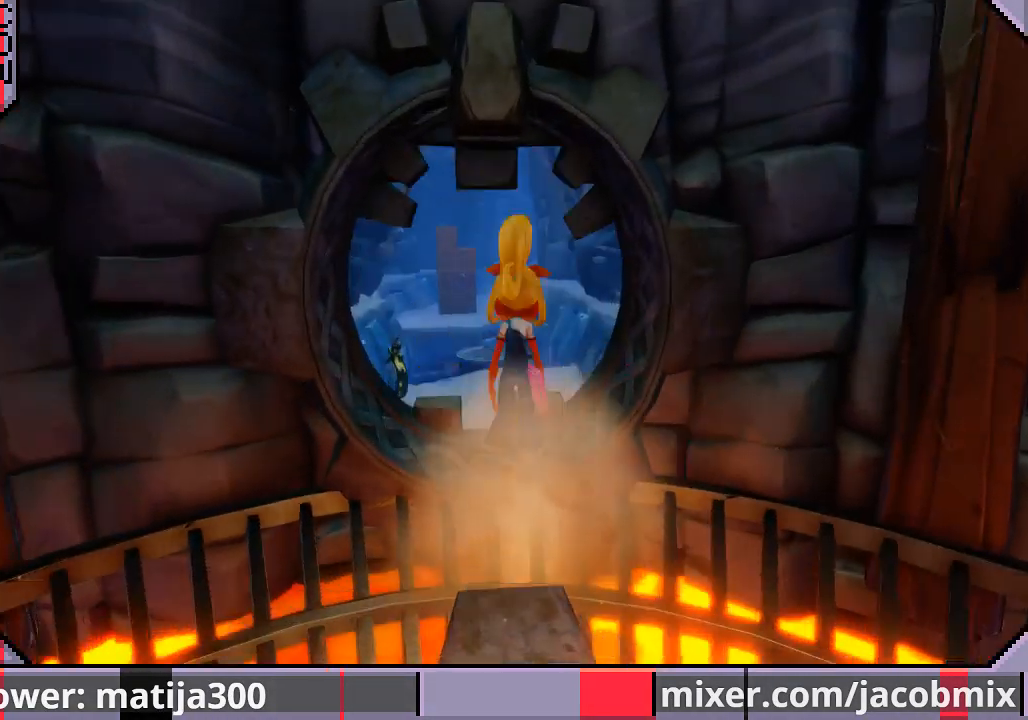
{"dt_ms": 500, "buttons": ["DPAD_UP", "DPAD_LEFT"], "left_stick": "center", "right_stick": "center", "events": [[67, "CROSS", "up"], [67, "DPAD_LEFT", "down"], [200, "DPAD_LEFT", "up"], [433, "DPAD_LEFT", "down"]]}
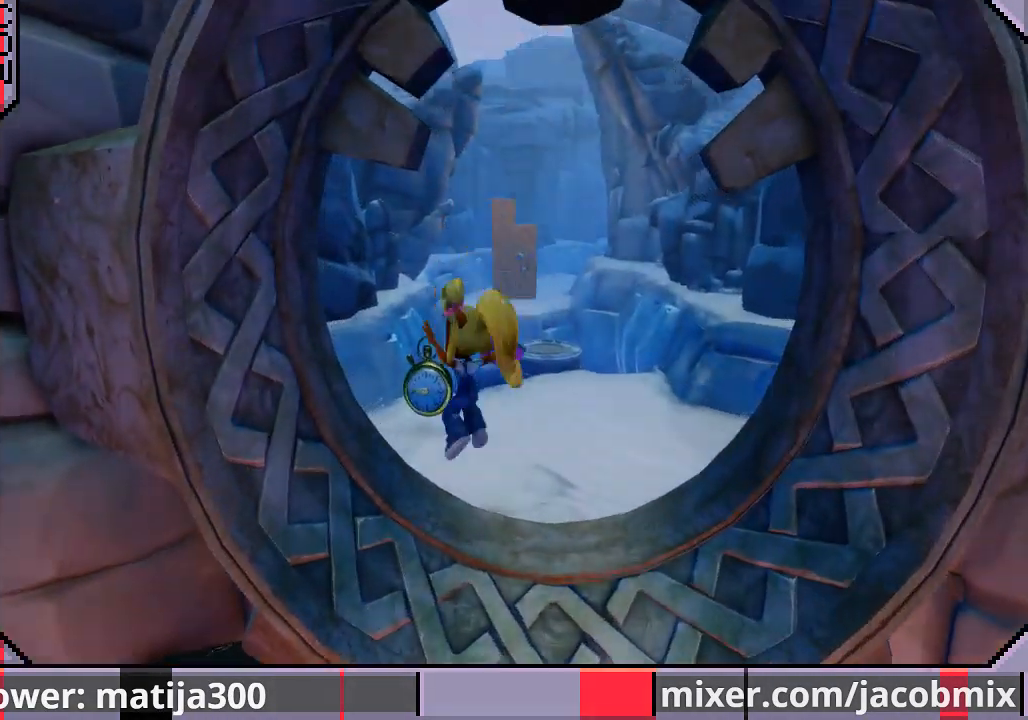
{"dt_ms": 500, "buttons": ["CROSS", "DPAD_UP", "DPAD_RIGHT"], "left_stick": "center", "right_stick": "center", "events": [[100, "DPAD_LEFT", "up"], [333, "CROSS", "down"], [400, "DPAD_RIGHT", "down"]]}
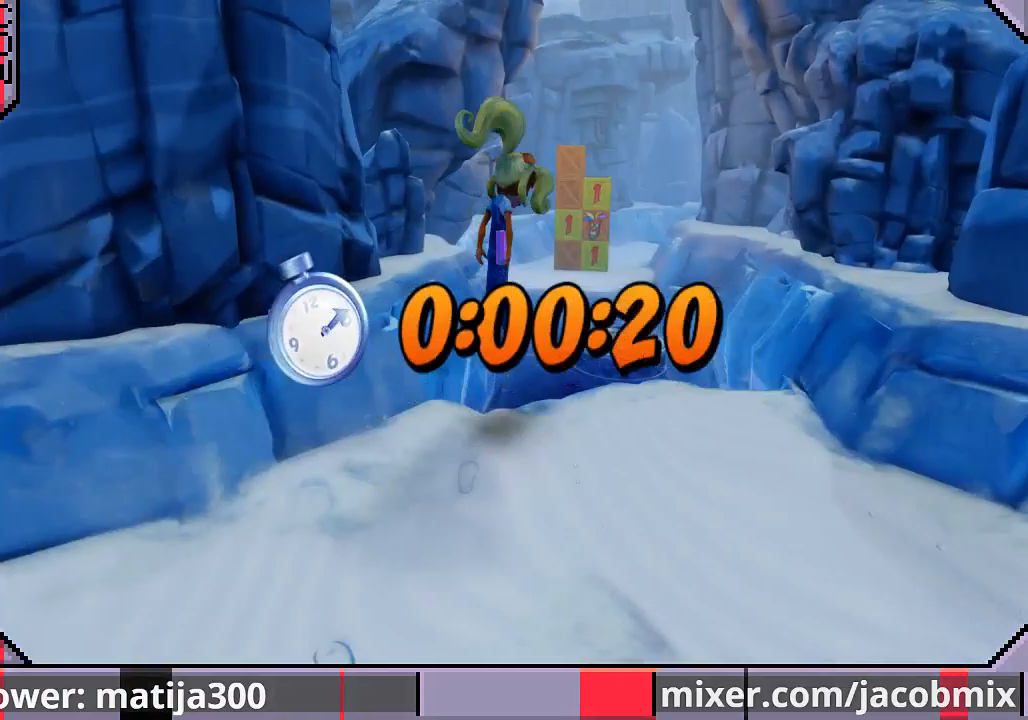
{"dt_ms": 500, "buttons": ["DPAD_UP"], "left_stick": "center", "right_stick": "center", "events": [[100, "CROSS", "up"], [233, "DPAD_RIGHT", "up"], [467, "DPAD_RIGHT", "down"], [500, "DPAD_RIGHT", "up"]]}
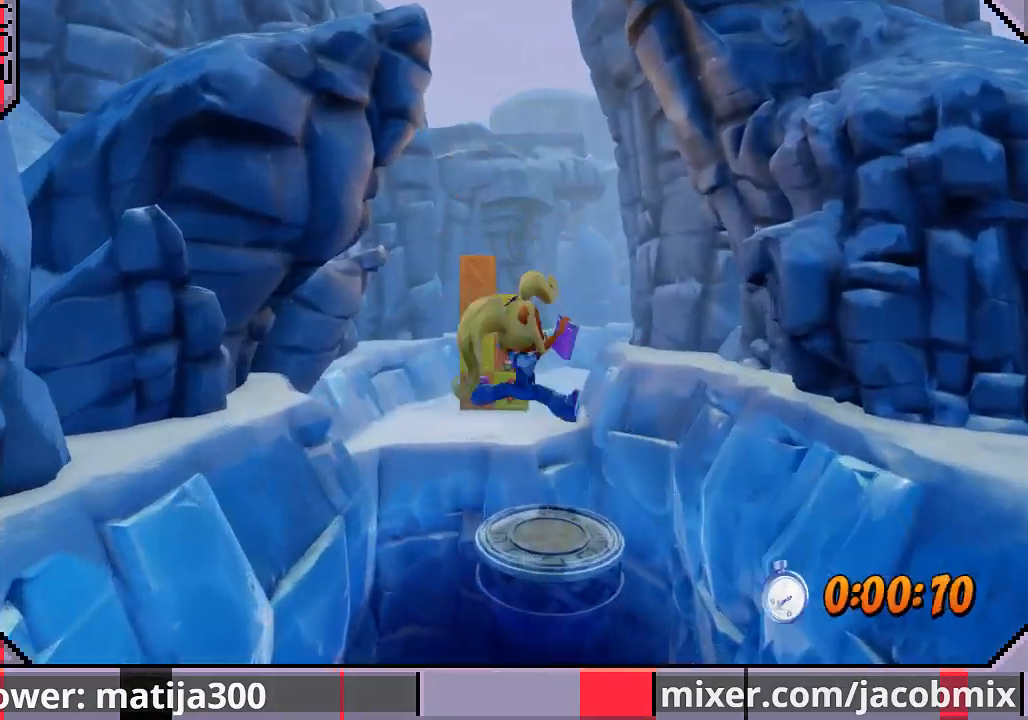
{"dt_ms": 500, "buttons": ["DPAD_UP"], "left_stick": "center", "right_stick": "center", "events": [[233, "CROSS", "down"], [400, "DPAD_LEFT", "down"], [500, "CROSS", "up"], [500, "DPAD_LEFT", "up"]]}
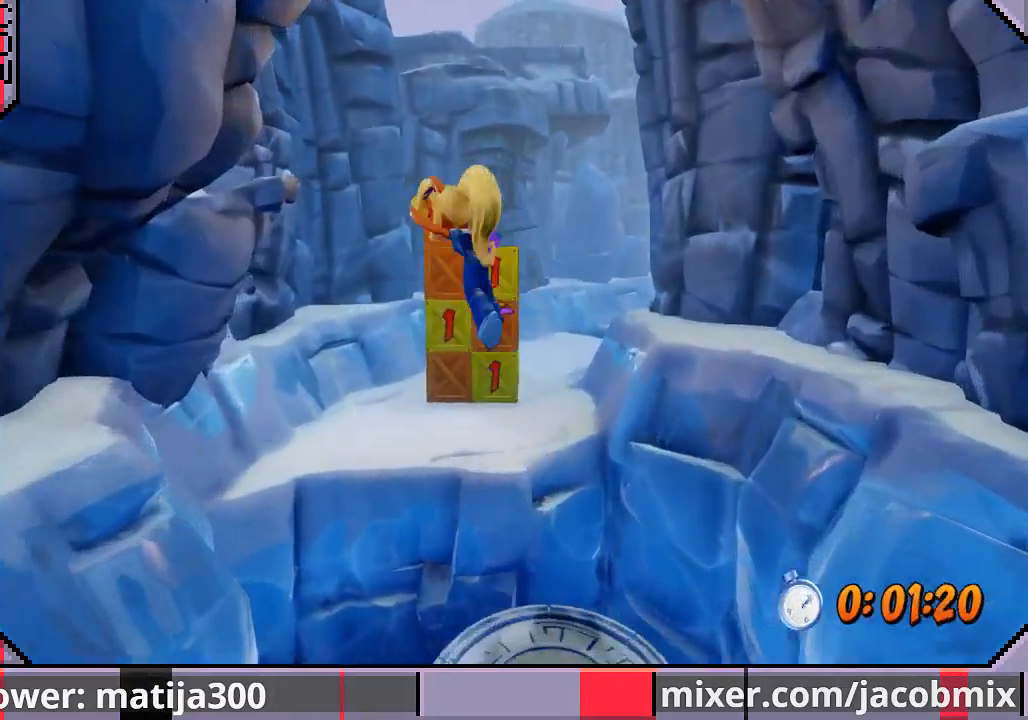
{"dt_ms": 1000, "buttons": ["SQUARE", "DPAD_UP", "DPAD_RIGHT"], "left_stick": "center", "right_stick": "center"}
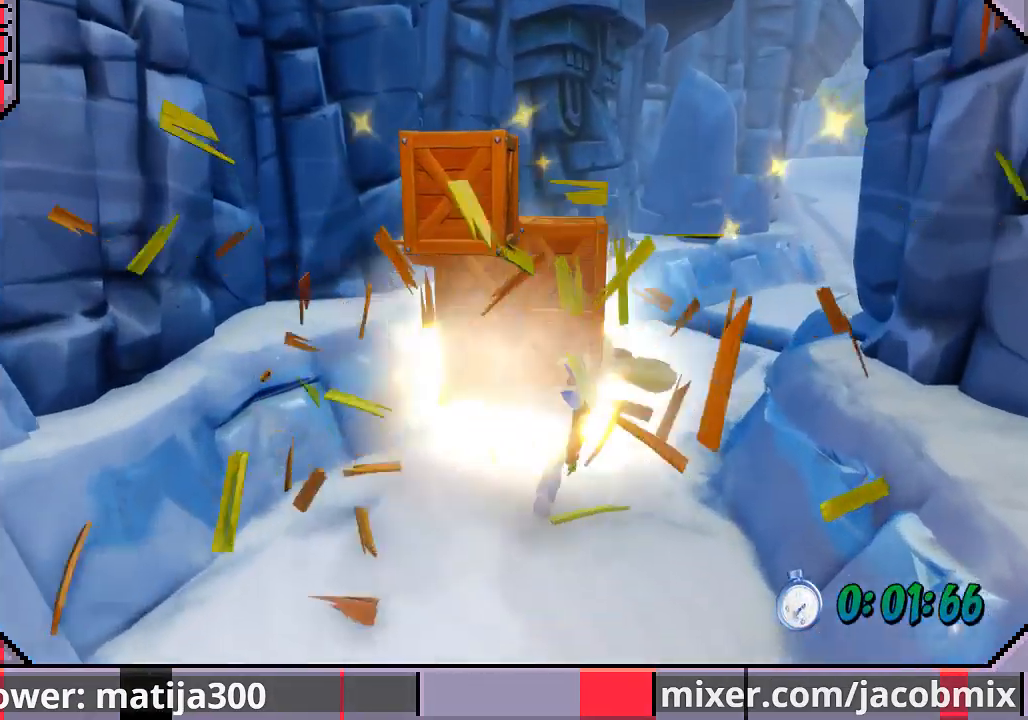
{"dt_ms": 500, "buttons": ["DPAD_UP"], "left_stick": "center", "right_stick": "center", "events": [[33, "SQUARE", "up"], [67, "SQUARE", "down"], [167, "SQUARE", "up"], [400, "DPAD_RIGHT", "up"]]}
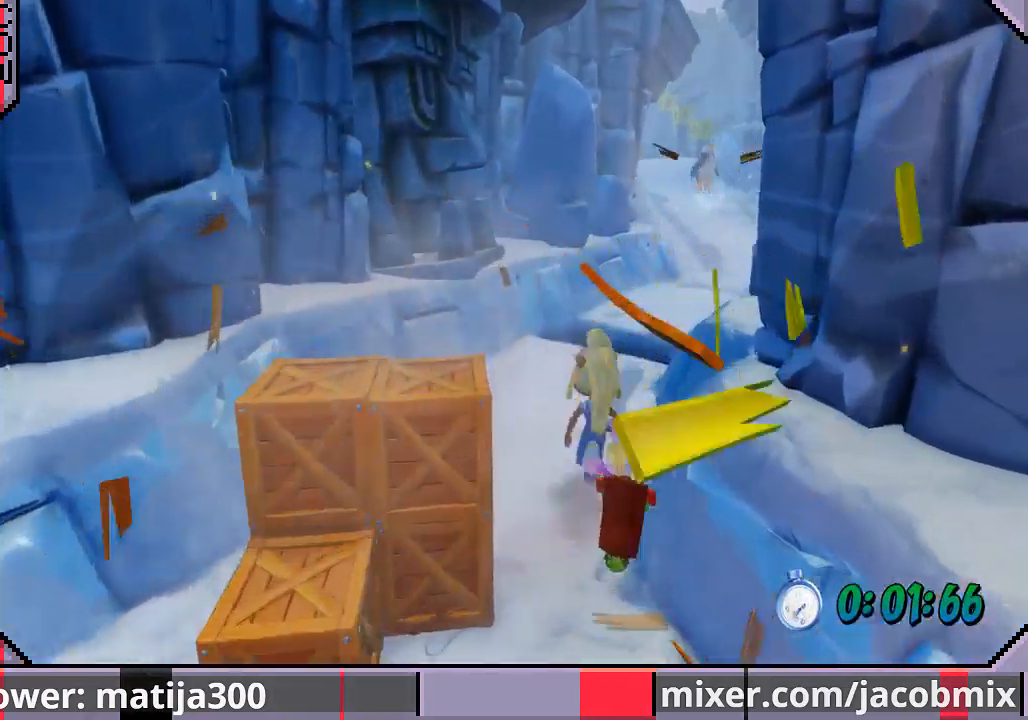
{"dt_ms": 500, "buttons": ["CROSS", "DPAD_UP", "DPAD_RIGHT"], "left_stick": "center", "right_stick": "center", "events": [[300, "CROSS", "down"], [333, "DPAD_RIGHT", "down"]]}
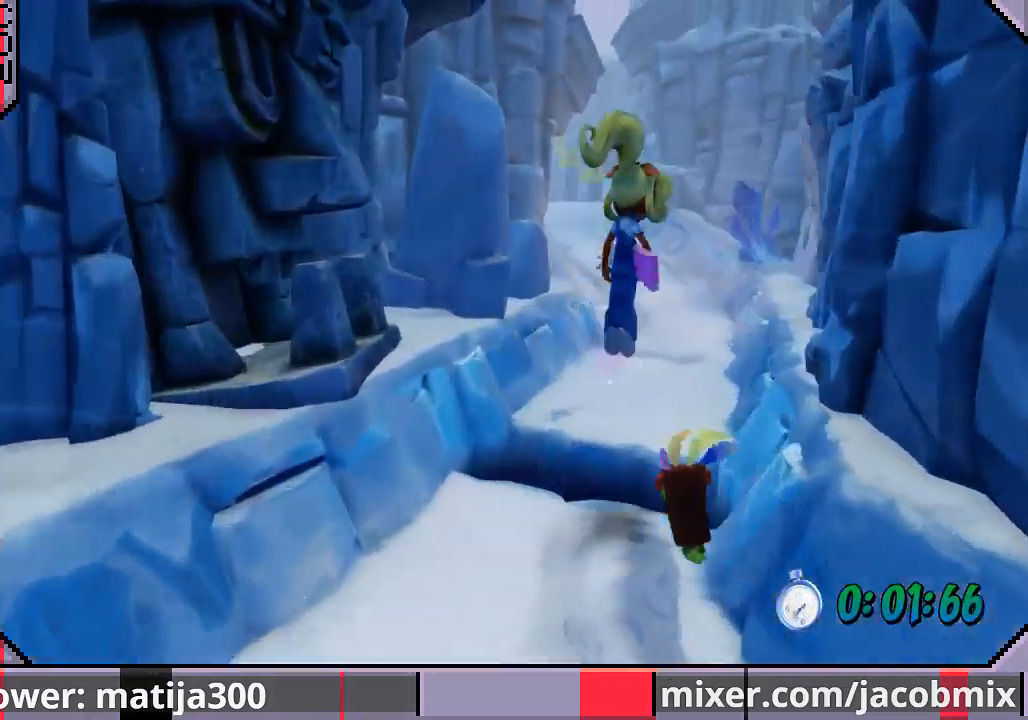
{"dt_ms": 500, "buttons": ["DPAD_UP"], "left_stick": "center", "right_stick": "center", "events": [[67, "CROSS", "up"], [133, "DPAD_RIGHT", "up"]]}
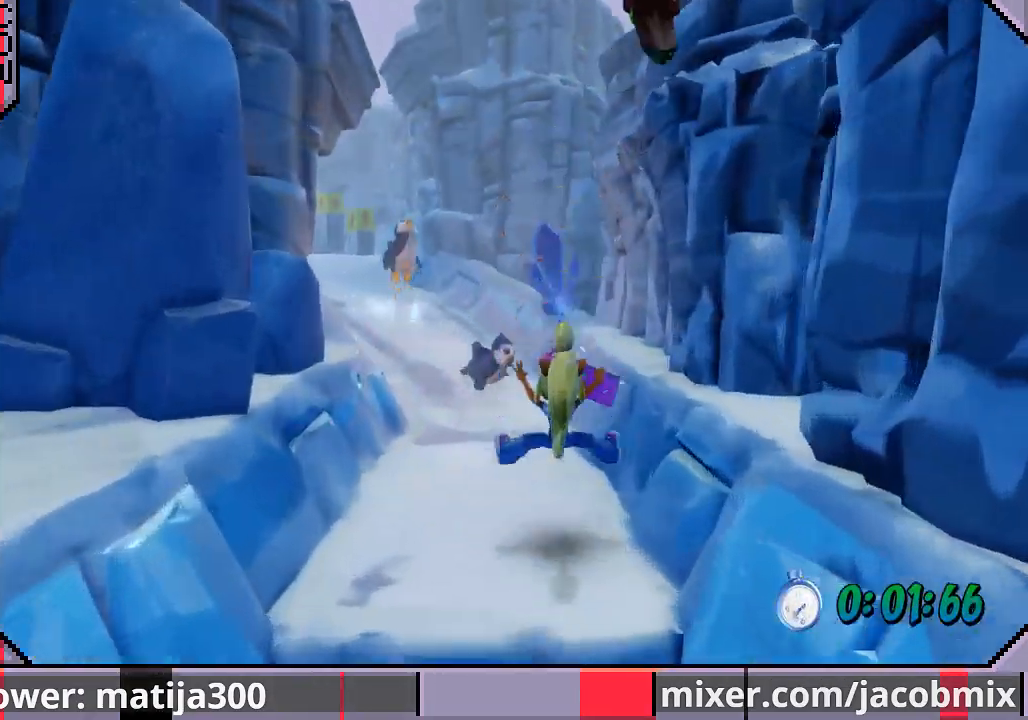
{"dt_ms": 500, "buttons": ["CROSS", "DPAD_UP"], "left_stick": "center", "right_stick": "center"}
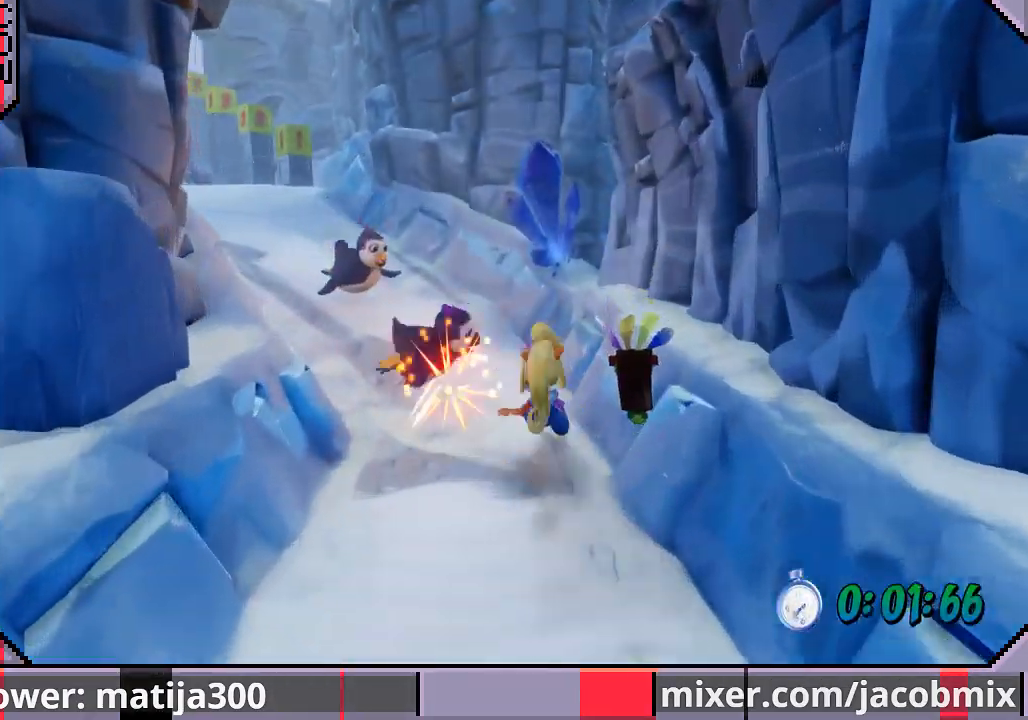
{"dt_ms": 500, "buttons": ["DPAD_UP", "DPAD_LEFT"], "left_stick": "center", "right_stick": "center", "events": [[433, "CROSS", "up"], [433, "DPAD_LEFT", "down"]]}
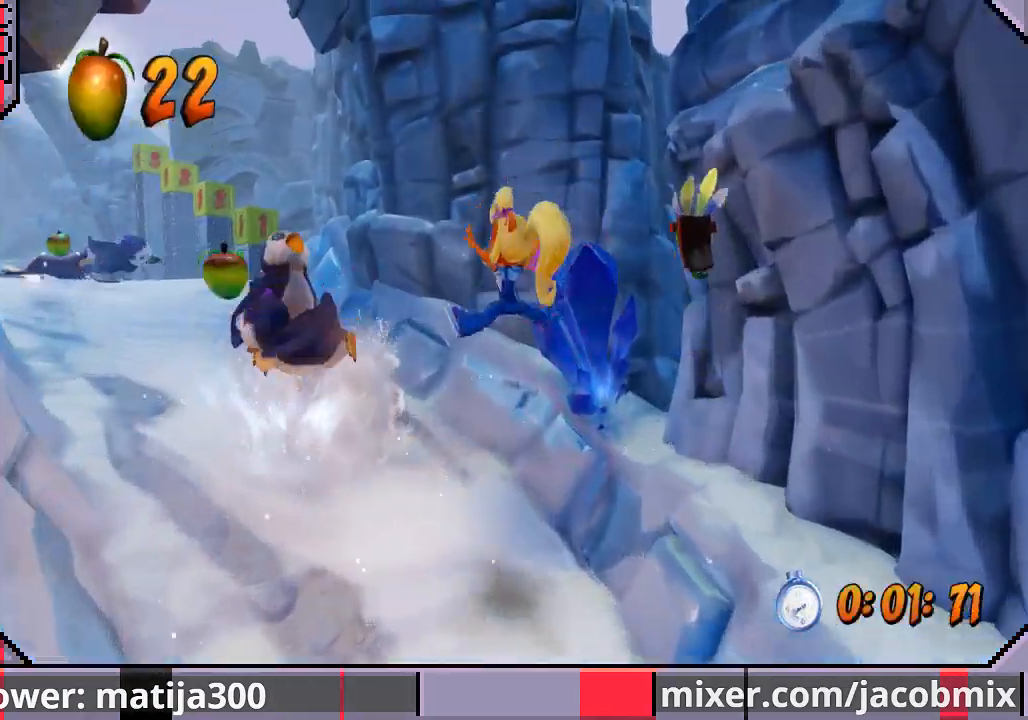
{"dt_ms": 500, "buttons": ["CROSS", "DPAD_UP", "DPAD_LEFT"], "left_stick": "center", "right_stick": "center", "events": [[333, "CROSS", "down"]]}
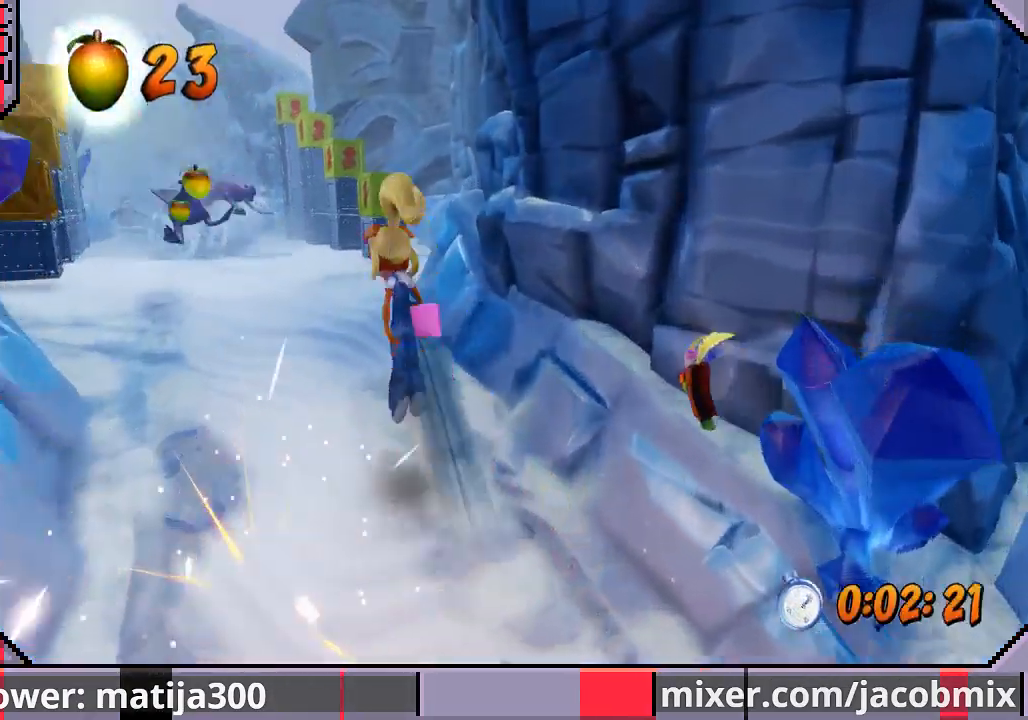
{"dt_ms": 500, "buttons": ["DPAD_UP"], "left_stick": "center", "right_stick": "center", "events": [[67, "CROSS", "up"], [167, "DPAD_LEFT", "up"], [367, "DPAD_RIGHT", "down"], [500, "DPAD_RIGHT", "up"]]}
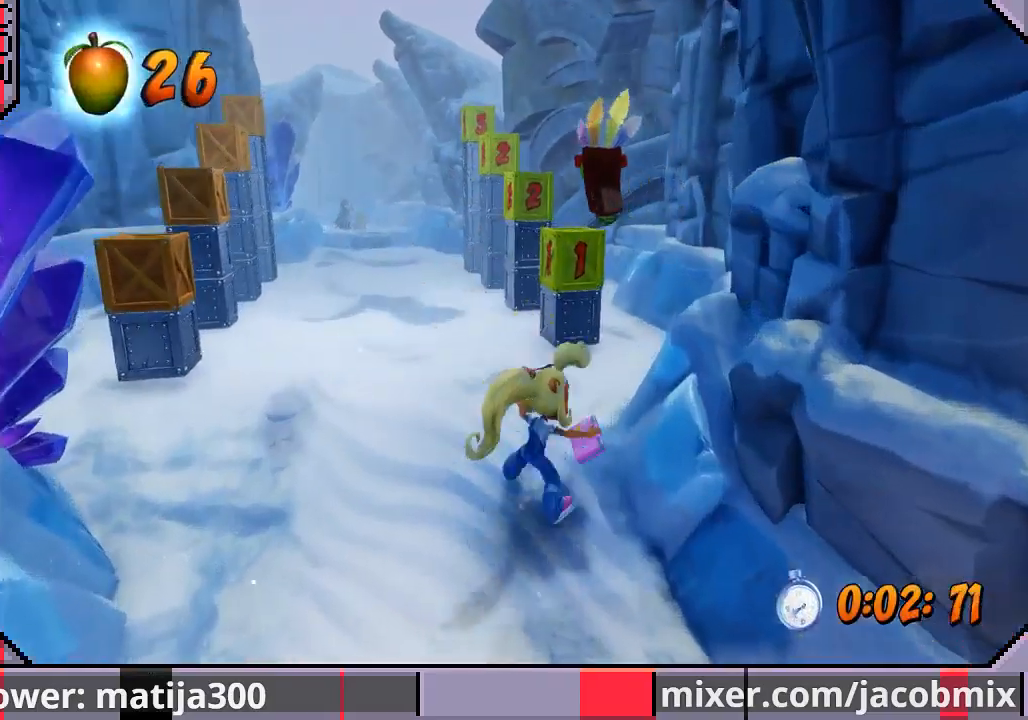
{"dt_ms": 500, "buttons": [], "left_stick": "center", "right_stick": "center", "events": [[67, "CROSS", "down"], [333, "DPAD_RIGHT", "down"], [433, "CROSS", "up"], [467, "DPAD_RIGHT", "up"], [500, "DPAD_UP", "up"]]}
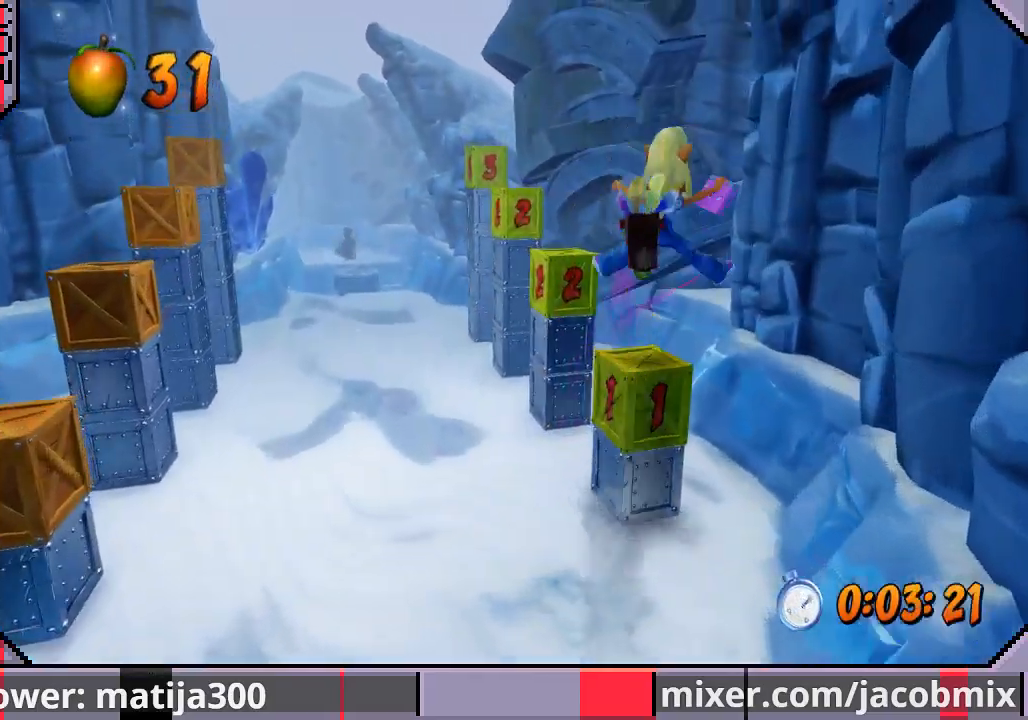
{"dt_ms": 500, "buttons": ["DPAD_UP"], "left_stick": "center", "right_stick": "center", "events": [[167, "DPAD_UP", "down"], [200, "DPAD_LEFT", "down"], [333, "DPAD_LEFT", "up"]]}
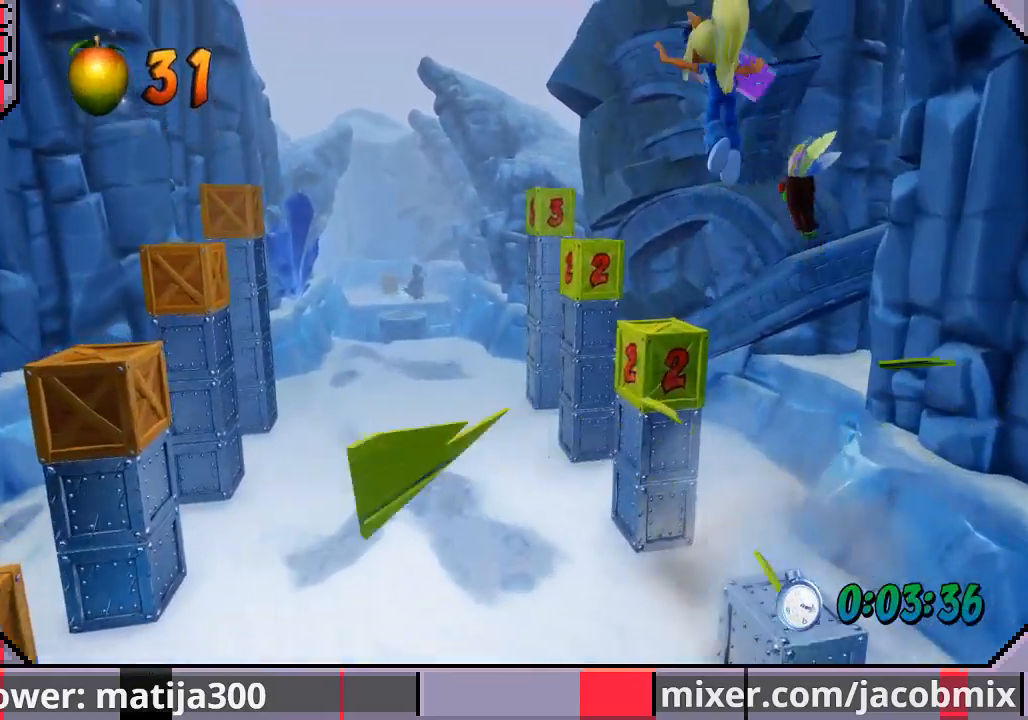
{"dt_ms": 500, "buttons": ["DPAD_UP"], "left_stick": "center", "right_stick": "center", "events": [[100, "DPAD_UP", "up"], [167, "DPAD_UP", "down"], [300, "DPAD_UP", "up"], [367, "DPAD_UP", "down"]]}
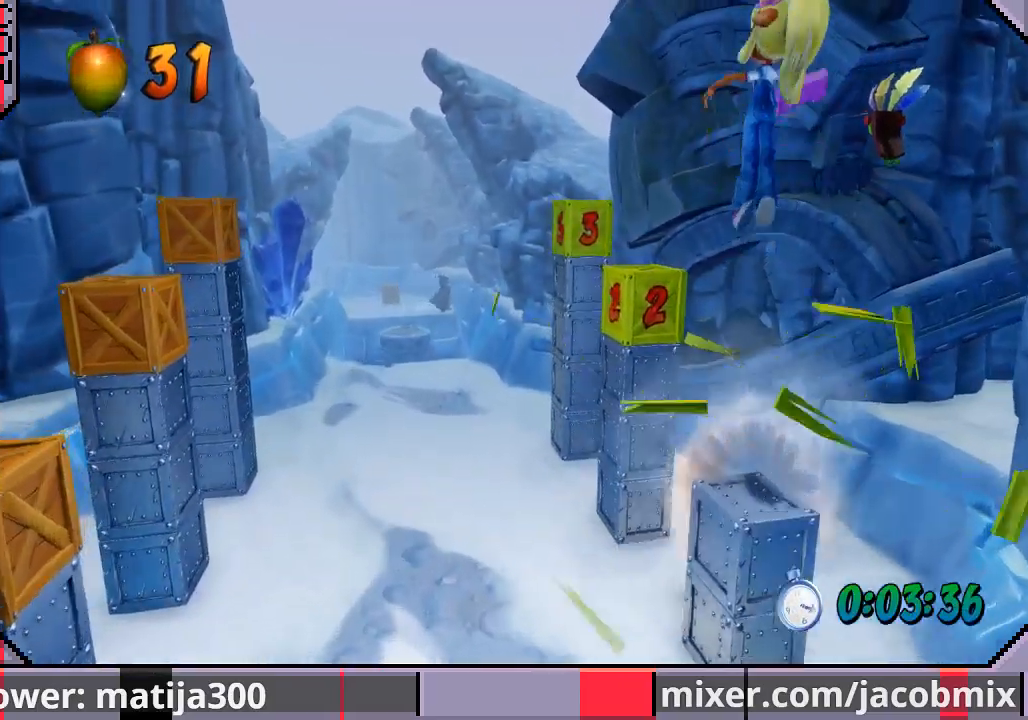
{"dt_ms": 500, "buttons": ["DPAD_UP", "DPAD_LEFT"], "left_stick": "center", "right_stick": "center", "events": [[233, "DPAD_LEFT", "down"], [367, "DPAD_LEFT", "up"], [433, "DPAD_UP", "up"], [467, "DPAD_LEFT", "down"], [467, "DPAD_UP", "down"]]}
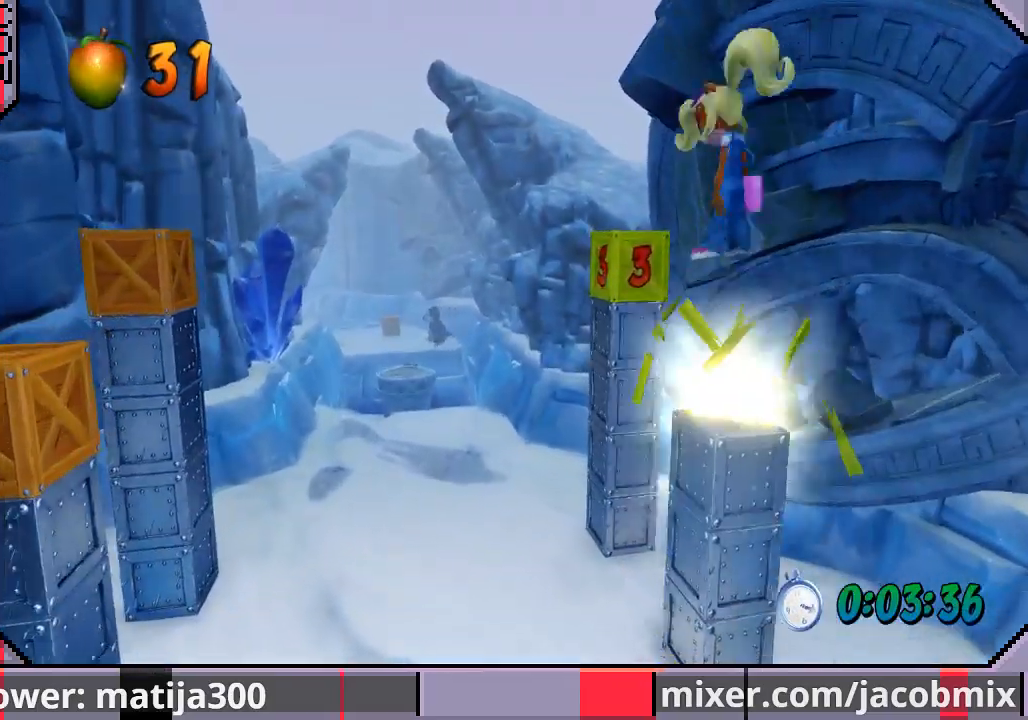
{"dt_ms": 500, "buttons": ["DPAD_UP"], "left_stick": "center", "right_stick": "center", "events": [[133, "DPAD_LEFT", "up"], [400, "DPAD_UP", "up"], [500, "DPAD_UP", "down"]]}
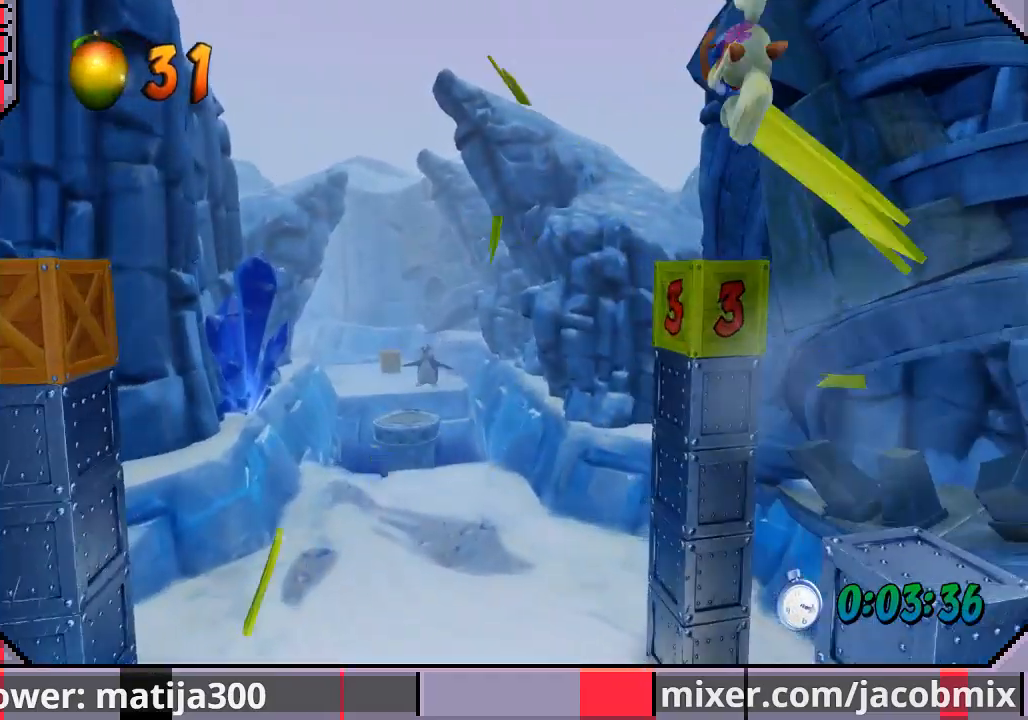
{"dt_ms": 500, "buttons": ["DPAD_UP", "DPAD_LEFT"], "left_stick": "center", "right_stick": "center", "events": [[100, "DPAD_LEFT", "down"]]}
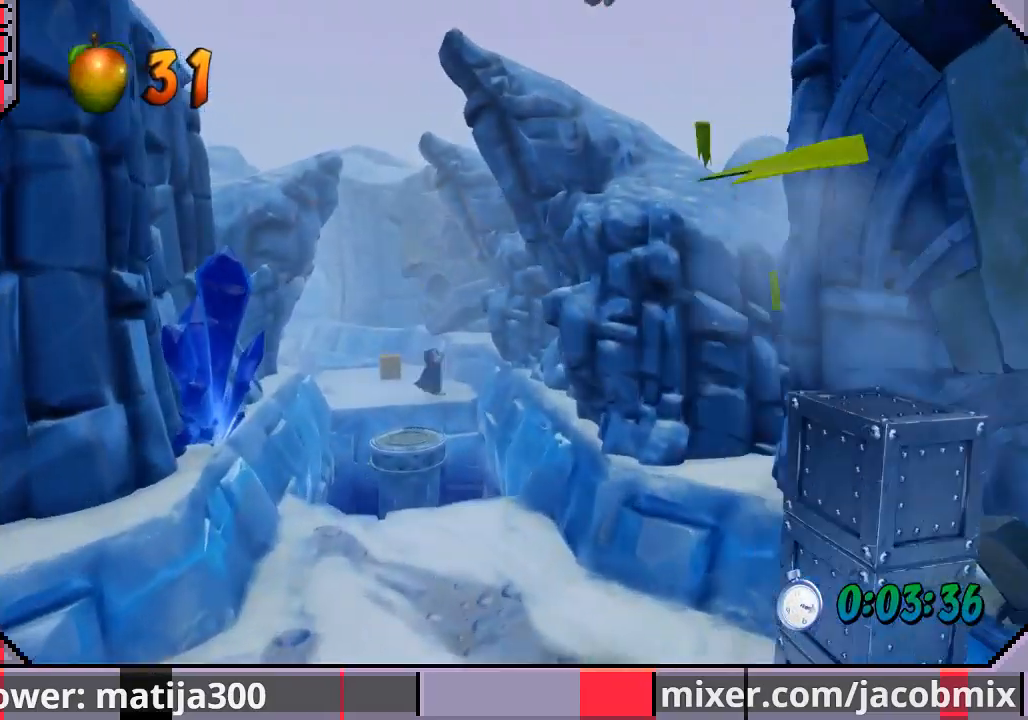
{"dt_ms": 500, "buttons": ["DPAD_UP", "DPAD_LEFT"], "left_stick": "center", "right_stick": "center", "events": []}
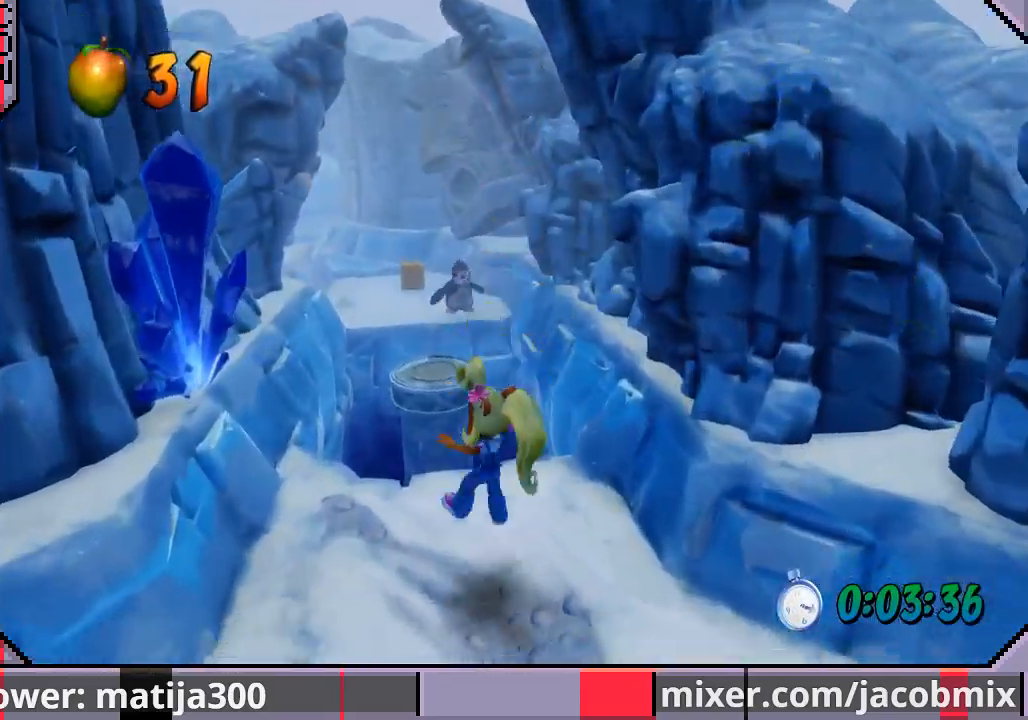
{"dt_ms": 500, "buttons": ["DPAD_UP"], "left_stick": "center", "right_stick": "center", "events": [[33, "DPAD_LEFT", "up"], [233, "CROSS", "down"], [300, "DPAD_LEFT", "down"], [400, "CROSS", "up"], [467, "DPAD_LEFT", "up"]]}
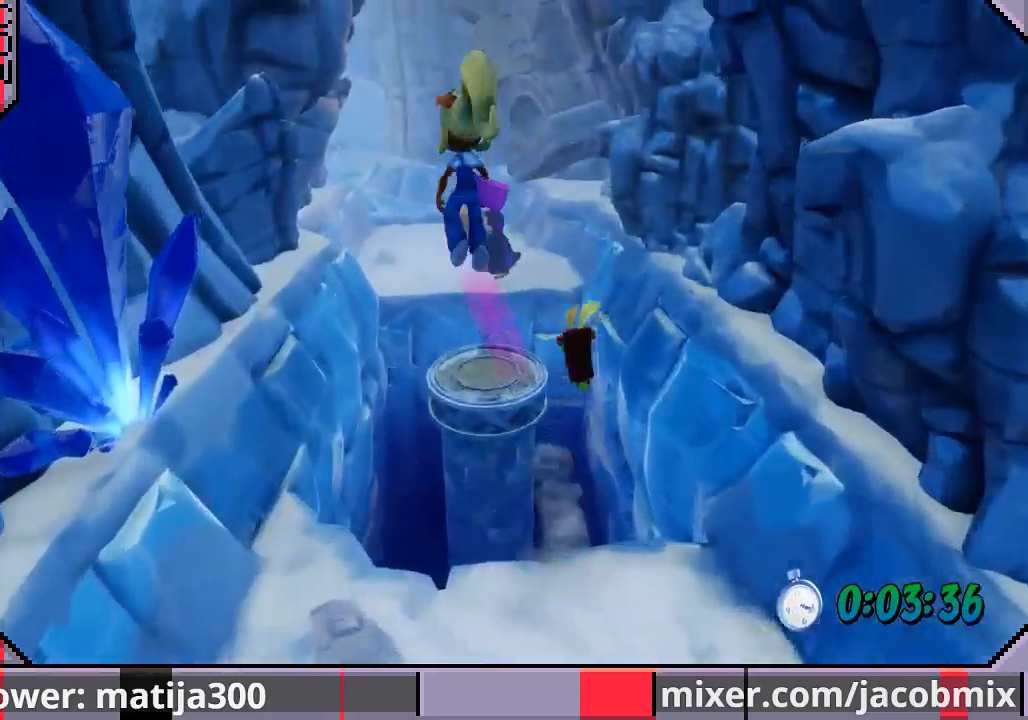
{"dt_ms": 500, "buttons": ["DPAD_UP"], "left_stick": "center", "right_stick": "center", "events": []}
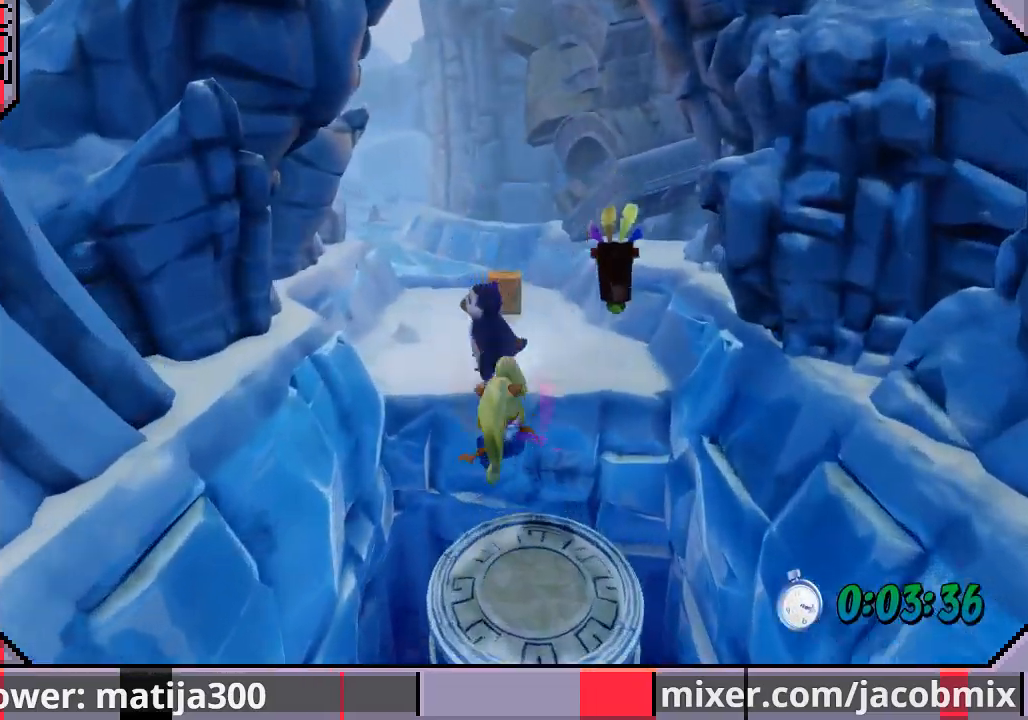
{"dt_ms": 500, "buttons": ["DPAD_UP", "DPAD_LEFT"], "left_stick": "center", "right_stick": "center", "events": [[67, "CROSS", "down"], [433, "DPAD_LEFT", "down"], [467, "CROSS", "up"]]}